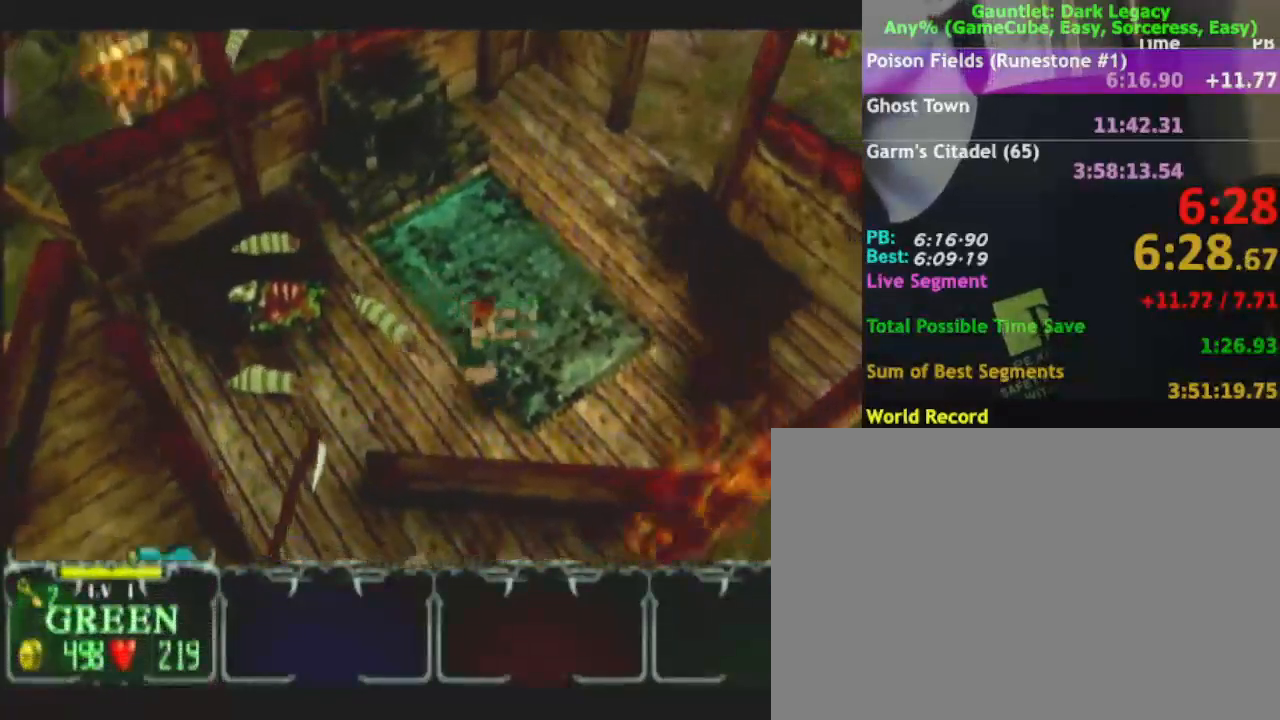
Gameplay with a controller (Nintendo layout); each line is a JSON object with the inputs held at the frame after it. "events" lists button and stick changes between this image and that frame as [ms after this image, input, new state], when the widget could be followed in between. Not read: L3 R3.
{"buttons": [], "left_stick": "up-right", "right_stick": "center", "events": [[50, "left_stick", "up-right"]]}
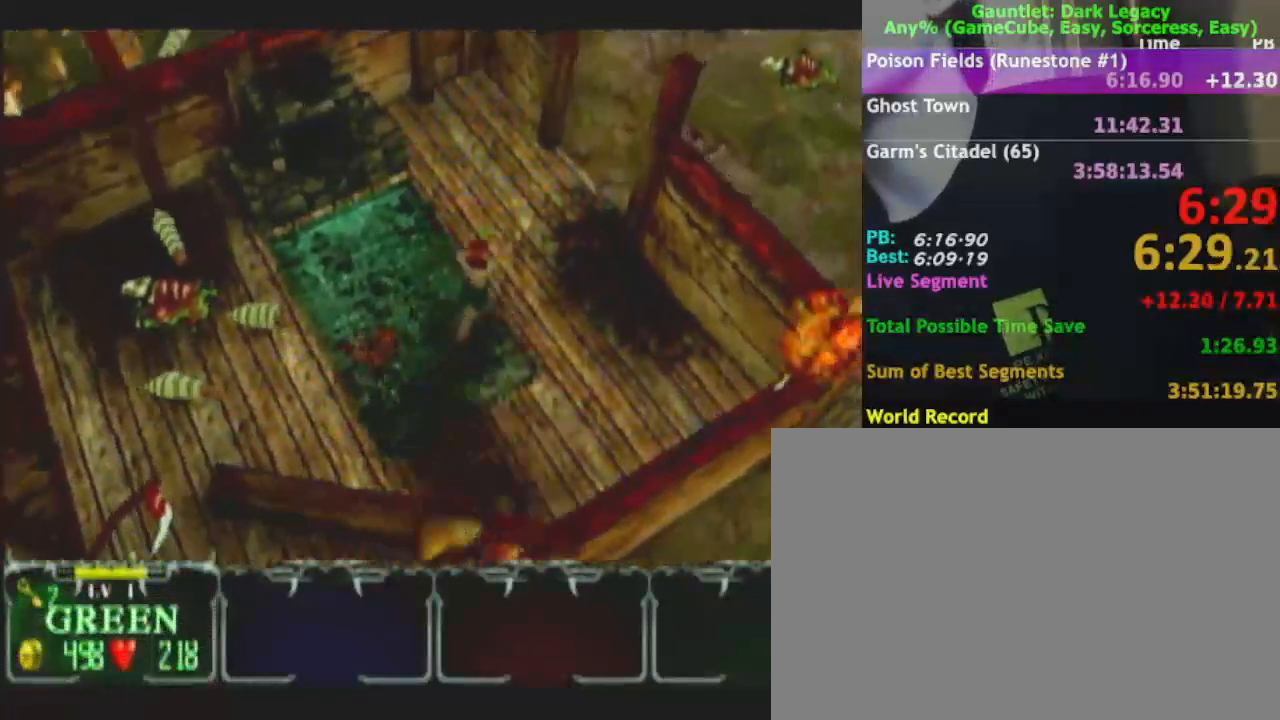
{"buttons": [], "left_stick": "up-right", "right_stick": "center", "events": []}
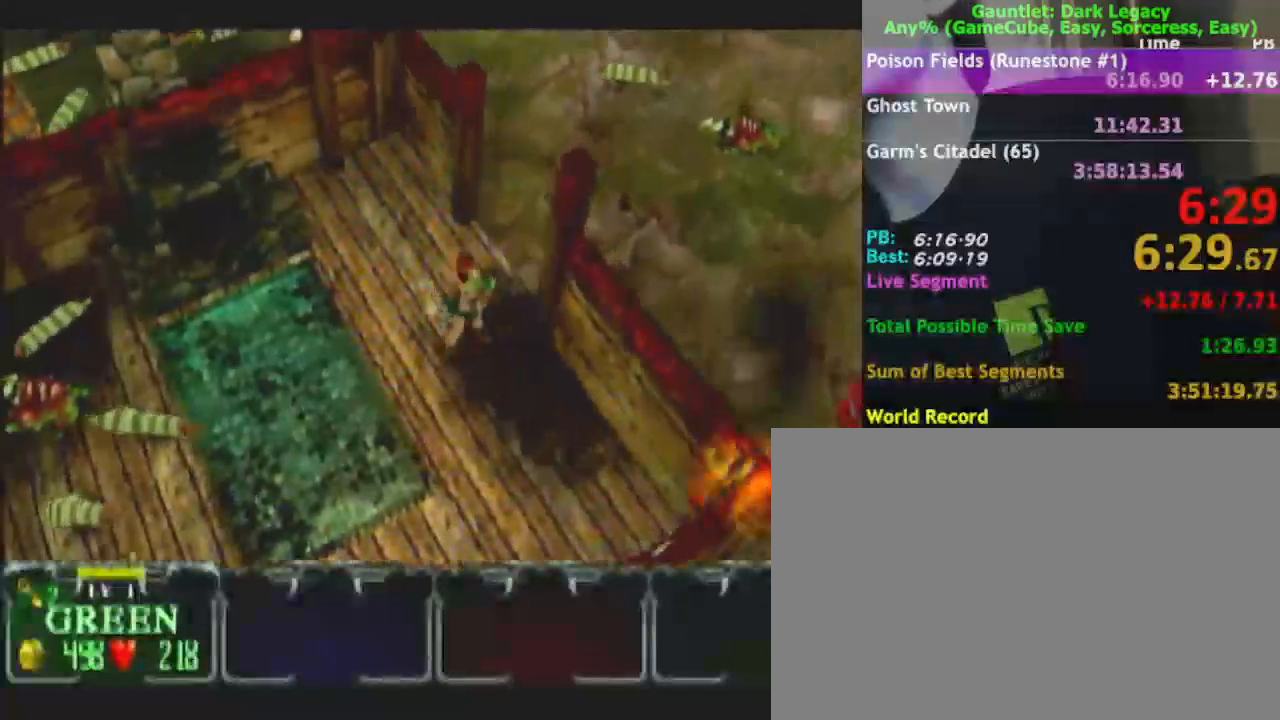
{"buttons": [], "left_stick": "right", "right_stick": "center", "events": [[400, "left_stick", "right"]]}
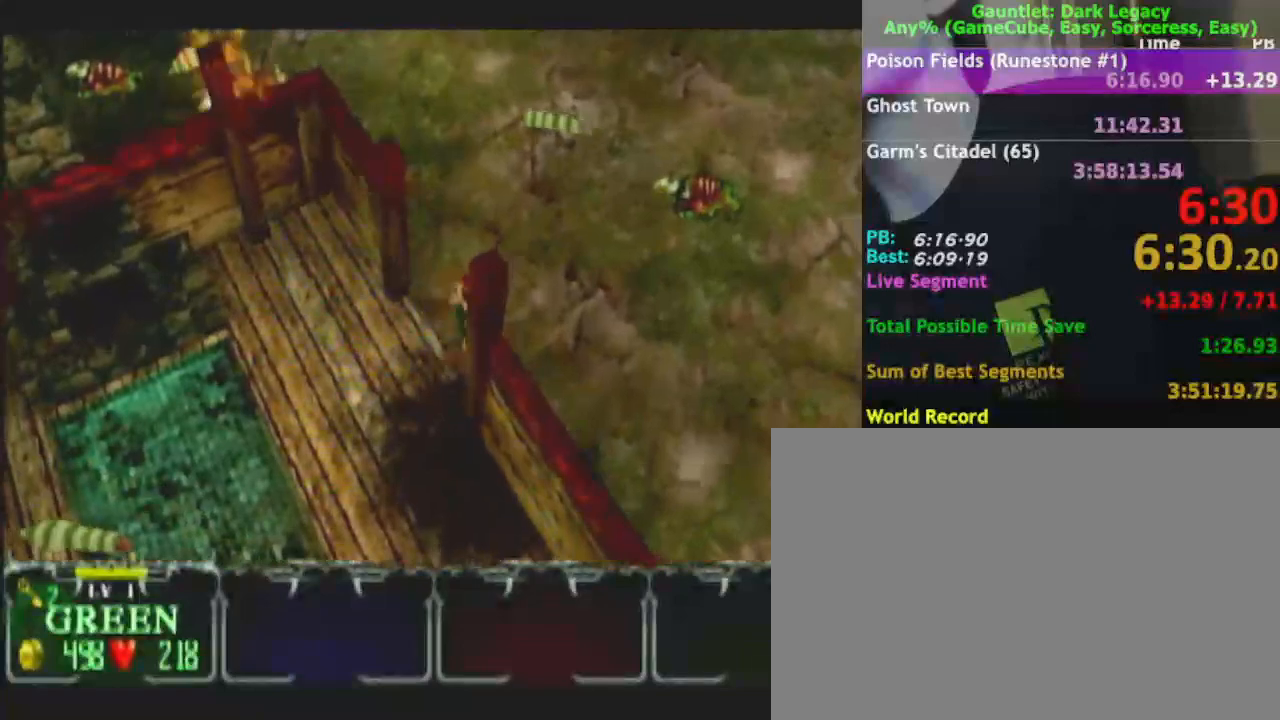
{"buttons": [], "left_stick": "down-right", "right_stick": "center", "events": [[267, "left_stick", "down-right"]]}
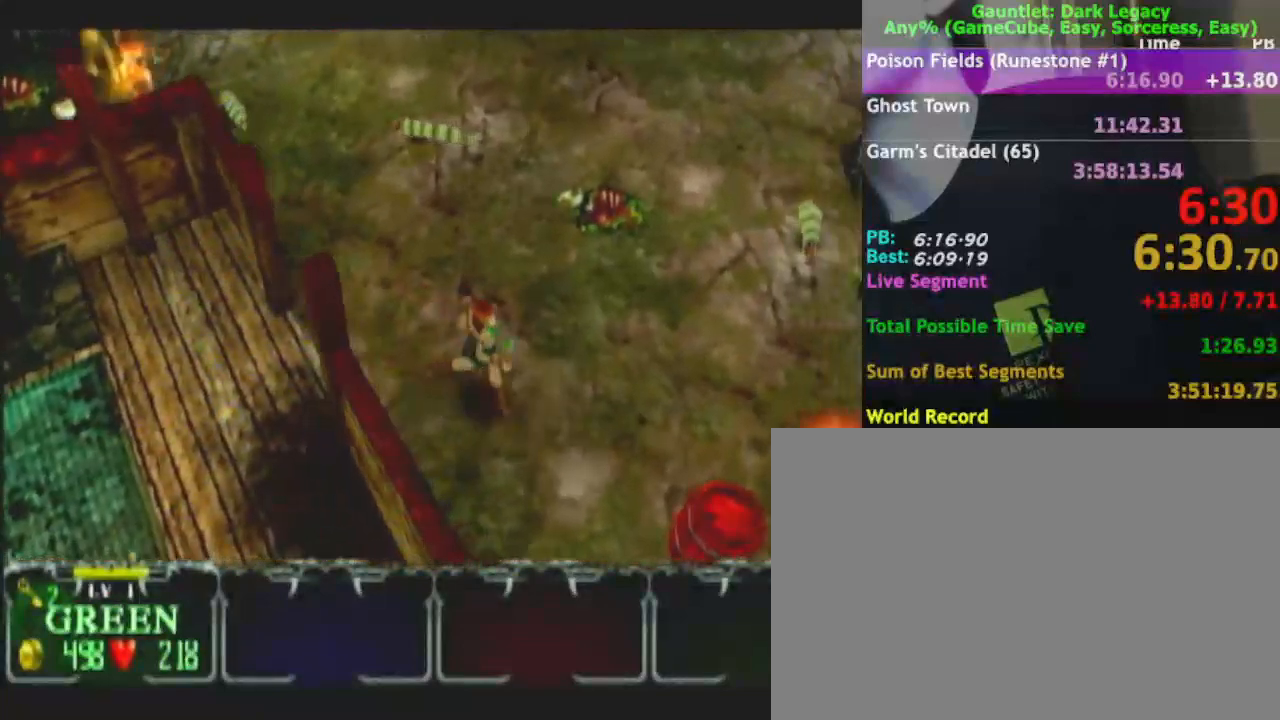
{"buttons": [], "left_stick": "right", "right_stick": "center", "events": [[233, "left_stick", "right"]]}
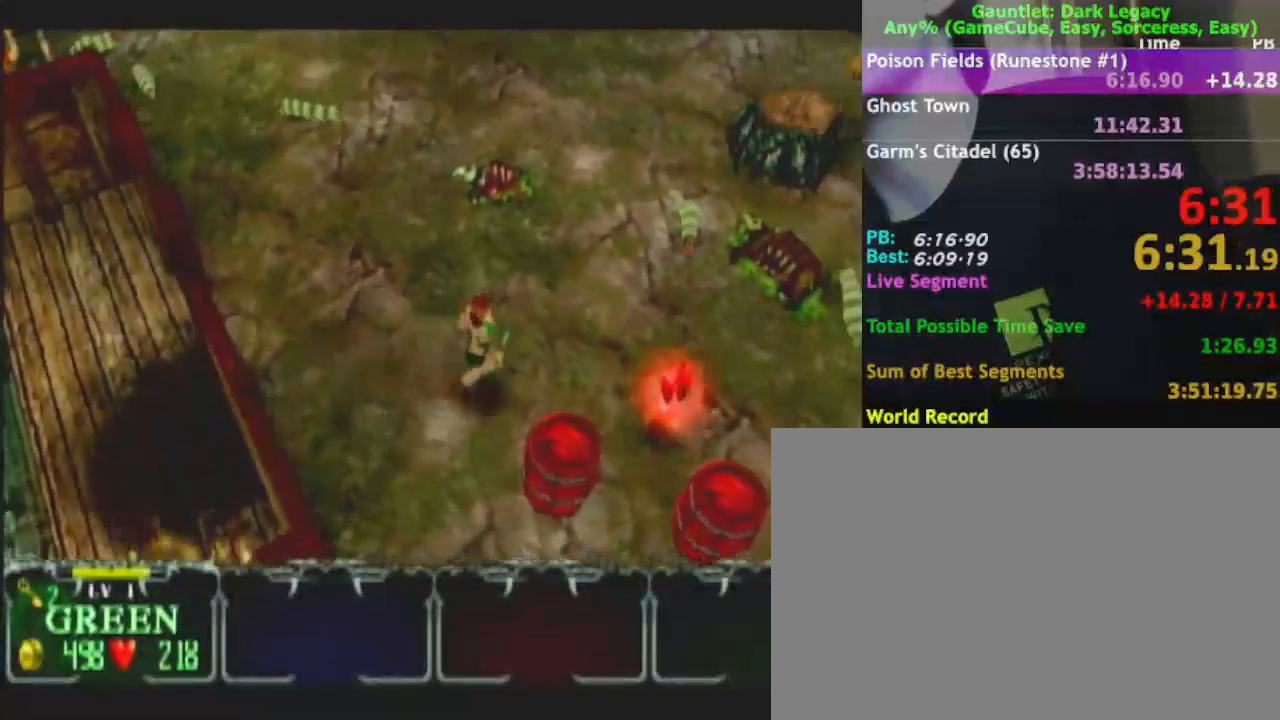
{"buttons": [], "left_stick": "down", "right_stick": "center", "events": [[367, "left_stick", "down-right"], [483, "left_stick", "down"]]}
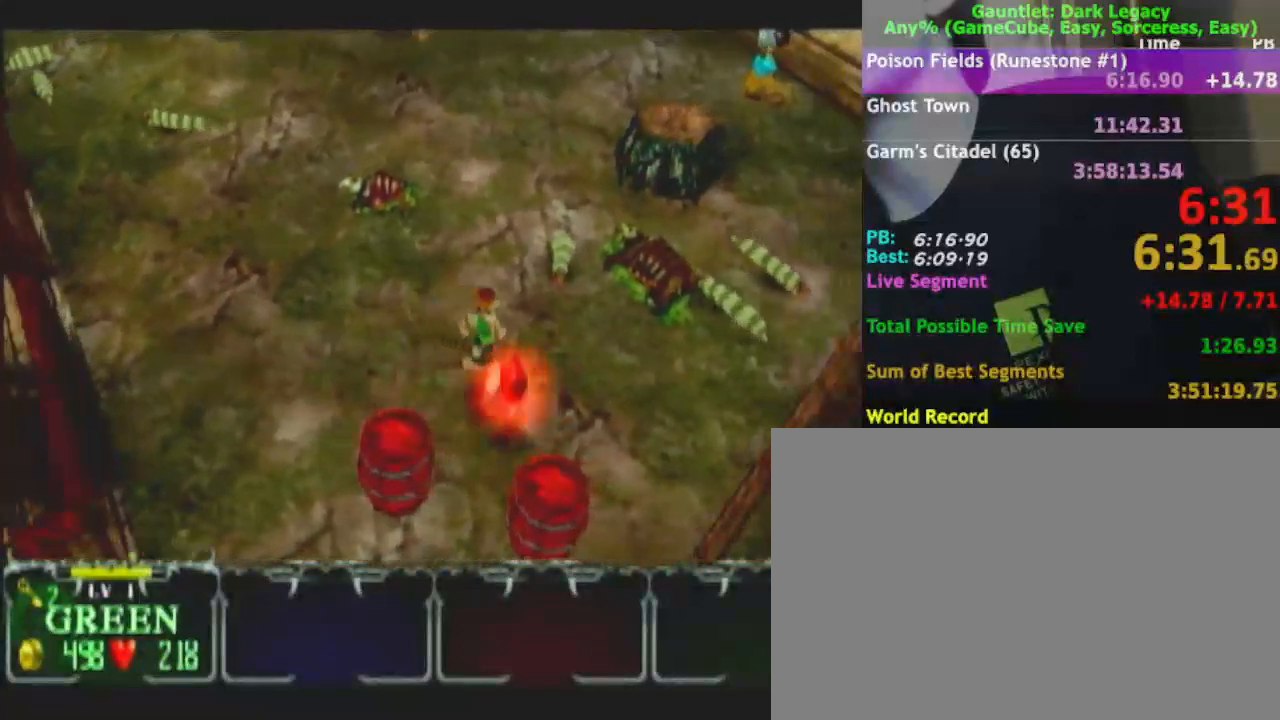
{"buttons": [], "left_stick": "down-left", "right_stick": "center", "events": [[17, "left_stick", "down-left"], [317, "left_stick", "down-right"], [433, "left_stick", "down-left"]]}
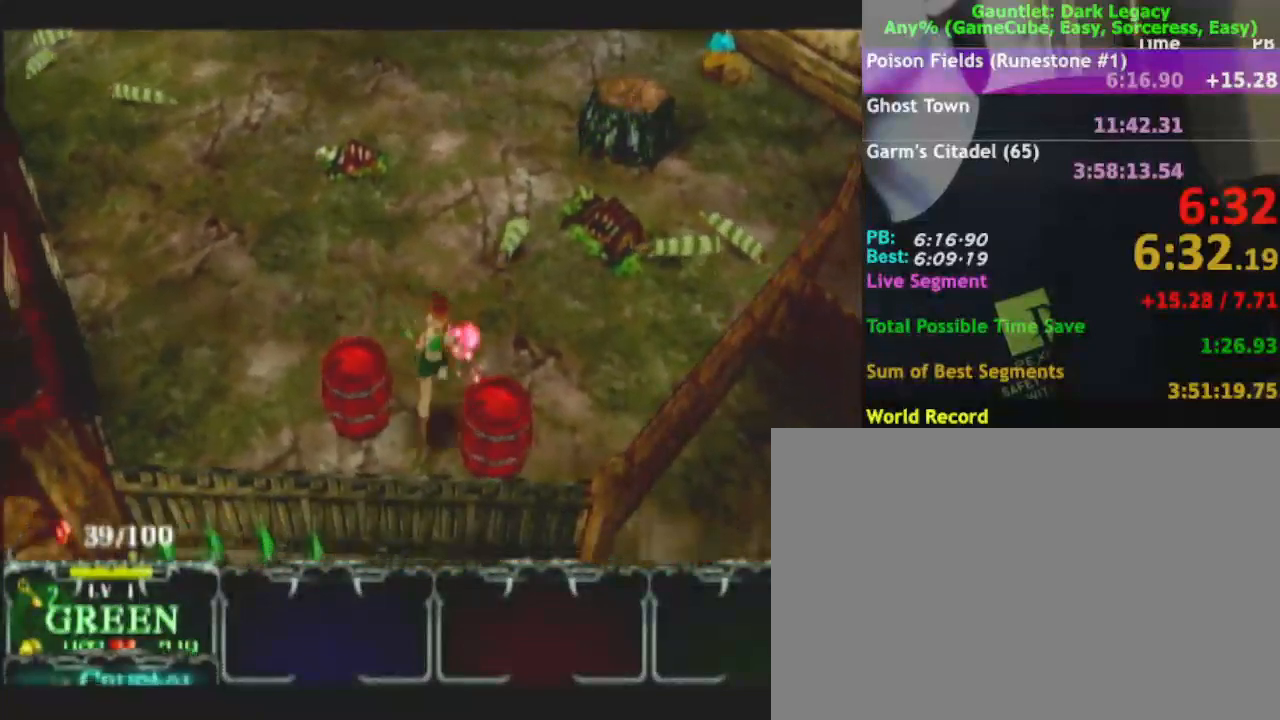
{"buttons": [], "left_stick": "down", "right_stick": "center", "events": [[17, "left_stick", "down"], [217, "A", "down"], [417, "A", "up"]]}
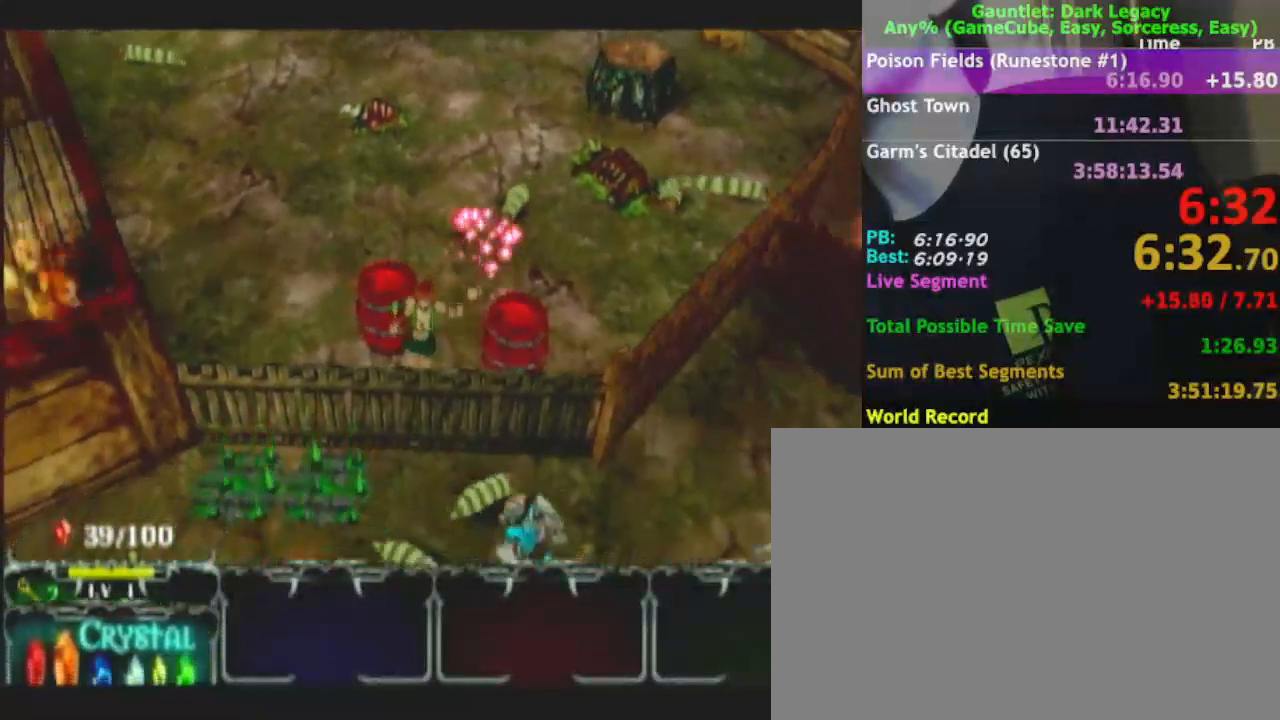
{"buttons": [], "left_stick": "down", "right_stick": "center", "events": [[183, "A", "down"], [233, "A", "up"], [300, "A", "down"], [500, "A", "up"]]}
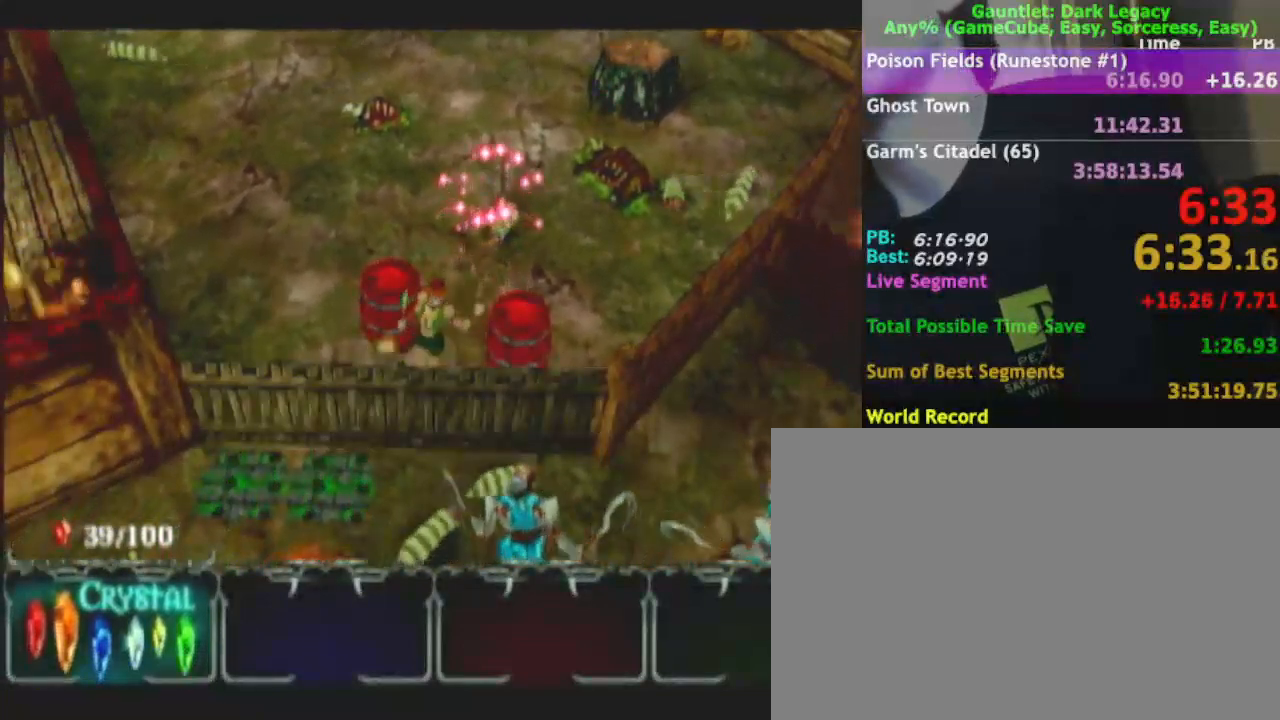
{"buttons": [], "left_stick": "down", "right_stick": "center", "events": [[217, "A", "down"], [267, "A", "up"]]}
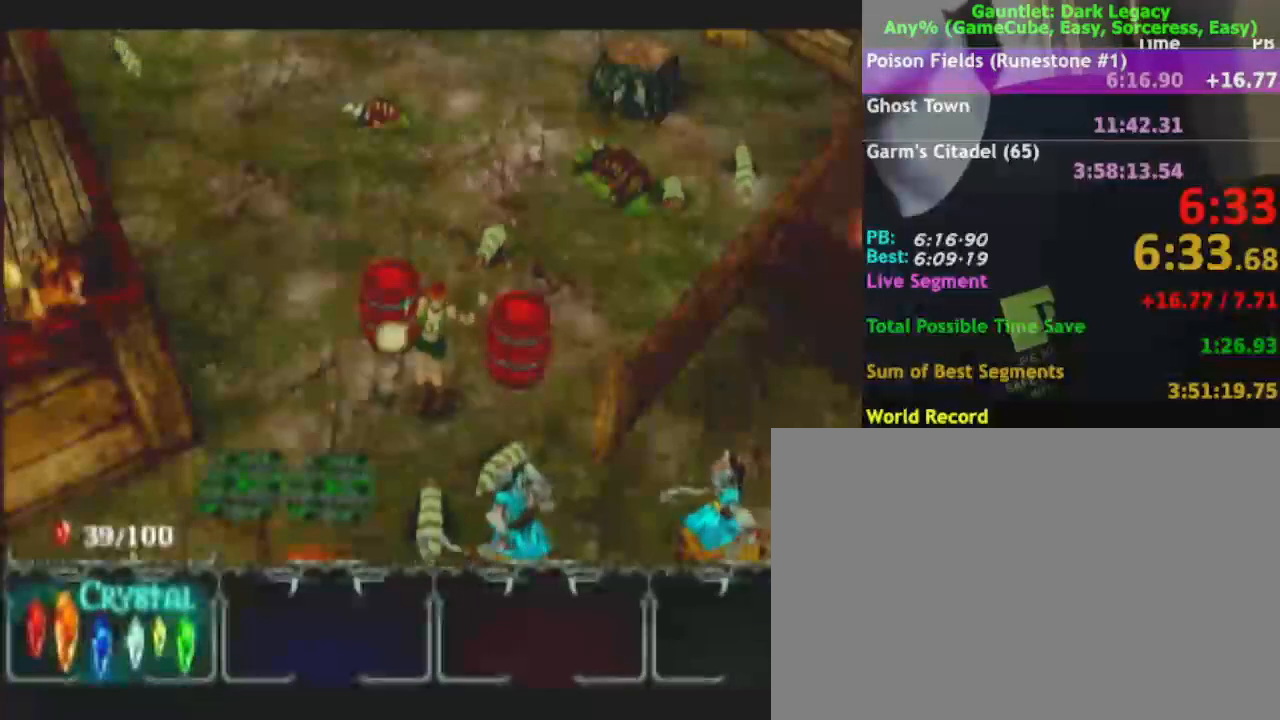
{"buttons": [], "left_stick": "down-left", "right_stick": "center", "events": [[50, "left_stick", "left"], [467, "left_stick", "down-left"]]}
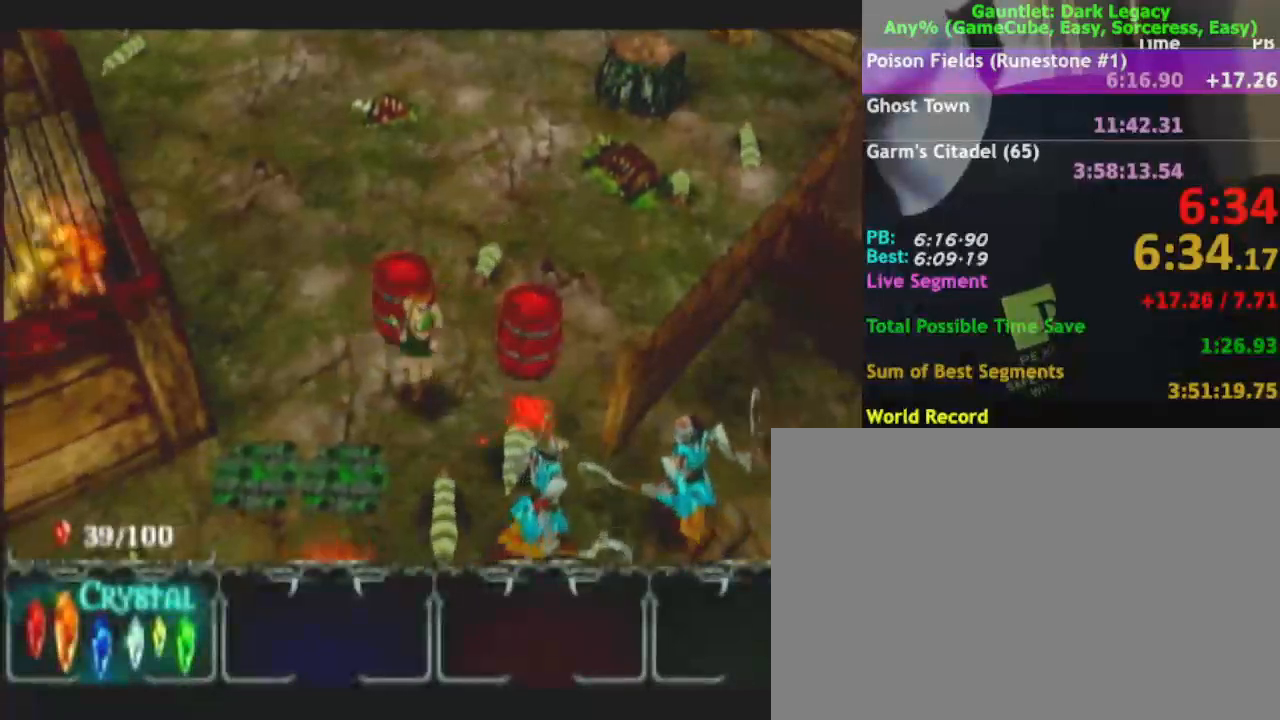
{"buttons": [], "left_stick": "down", "right_stick": "center", "events": [[300, "left_stick", "down"]]}
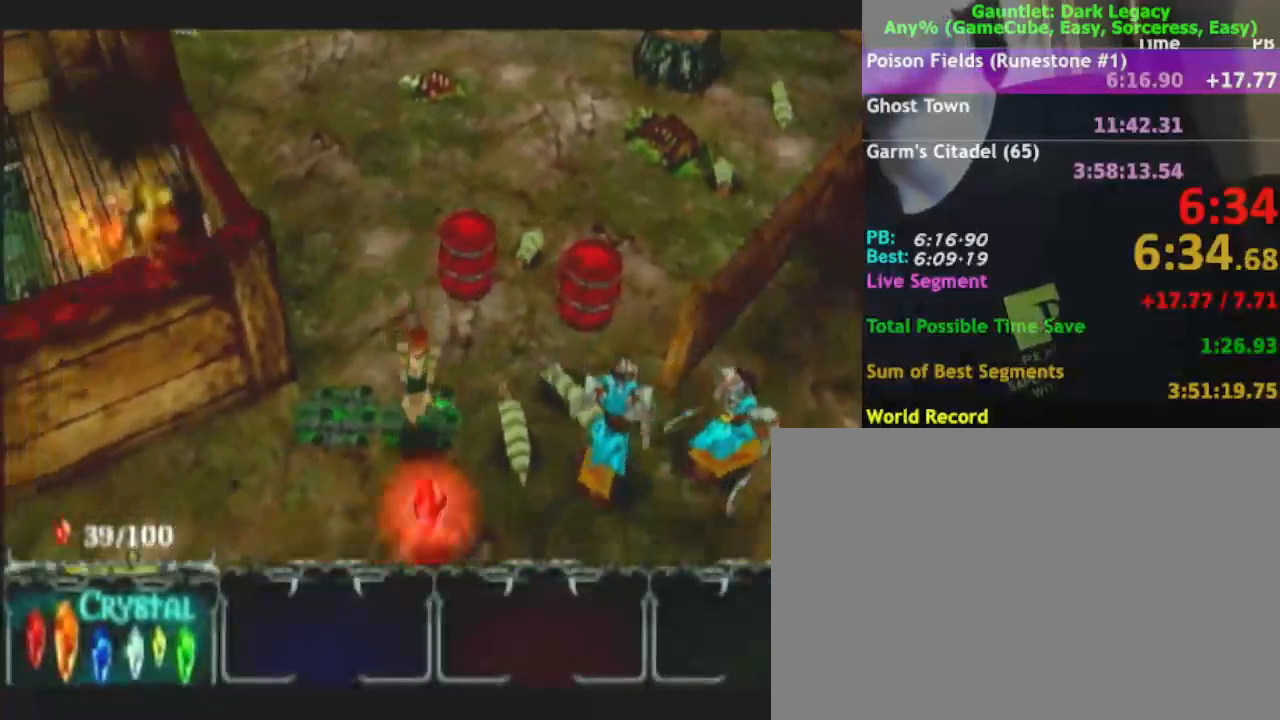
{"buttons": [], "left_stick": "down-left", "right_stick": "center", "events": [[100, "left_stick", "down-left"], [250, "left_stick", "down"], [400, "left_stick", "down-left"]]}
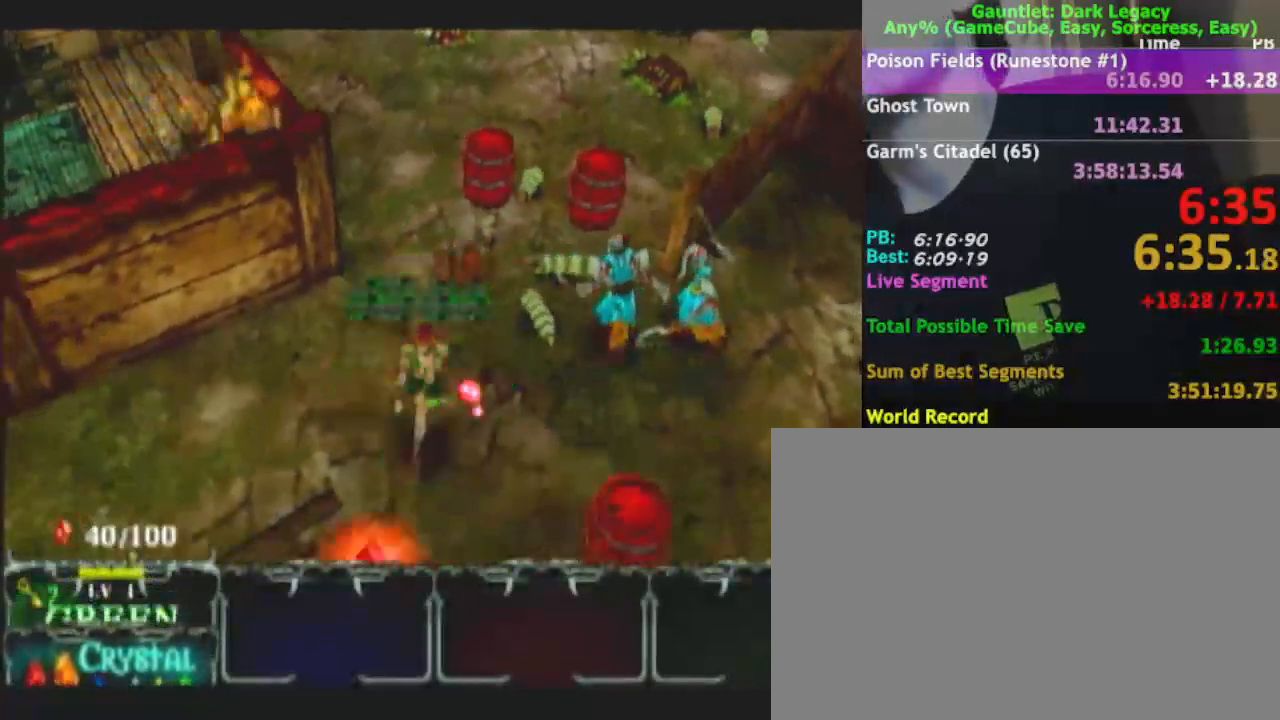
{"buttons": [], "left_stick": "down-right", "right_stick": "center", "events": [[50, "left_stick", "down-right"], [167, "A", "down"], [267, "A", "up"]]}
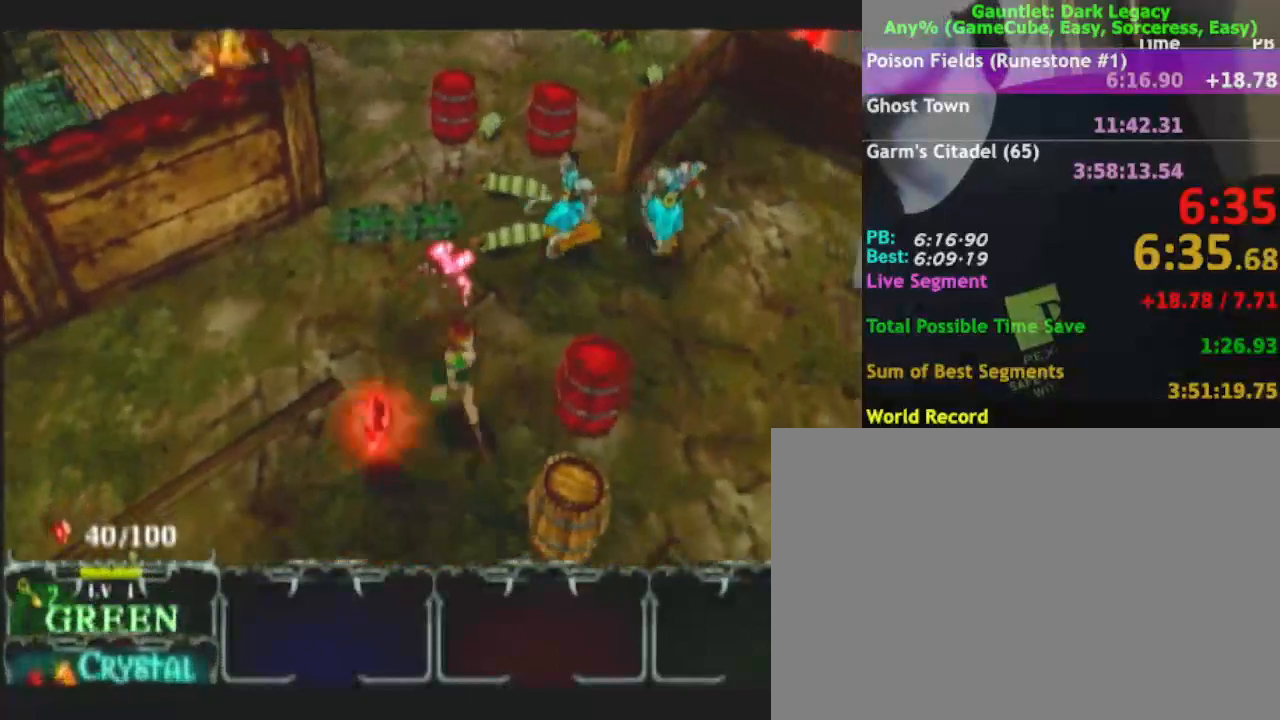
{"buttons": ["A"], "left_stick": "right", "right_stick": "center", "events": [[50, "left_stick", "down"], [150, "left_stick", "down-left"], [400, "left_stick", "down-right"], [450, "A", "down"], [450, "left_stick", "right"]]}
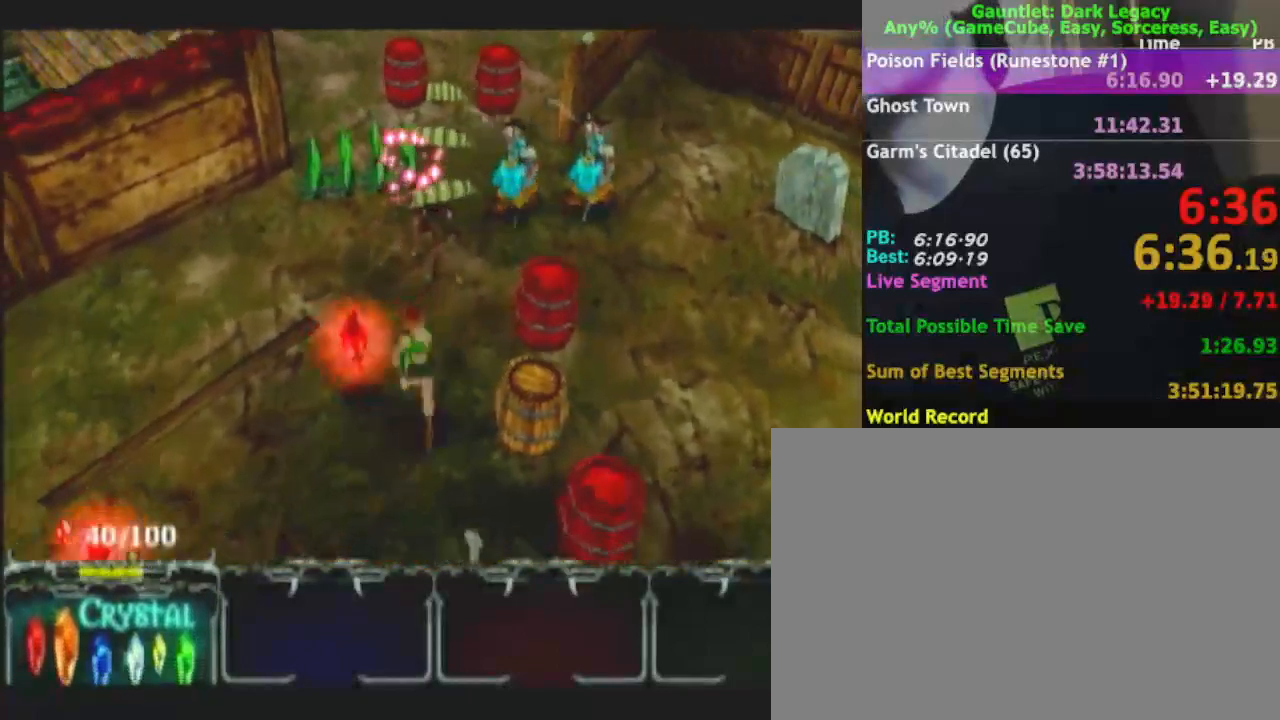
{"buttons": [], "left_stick": "left", "right_stick": "center", "events": [[100, "A", "up"], [233, "left_stick", "up-left"], [367, "left_stick", "left"]]}
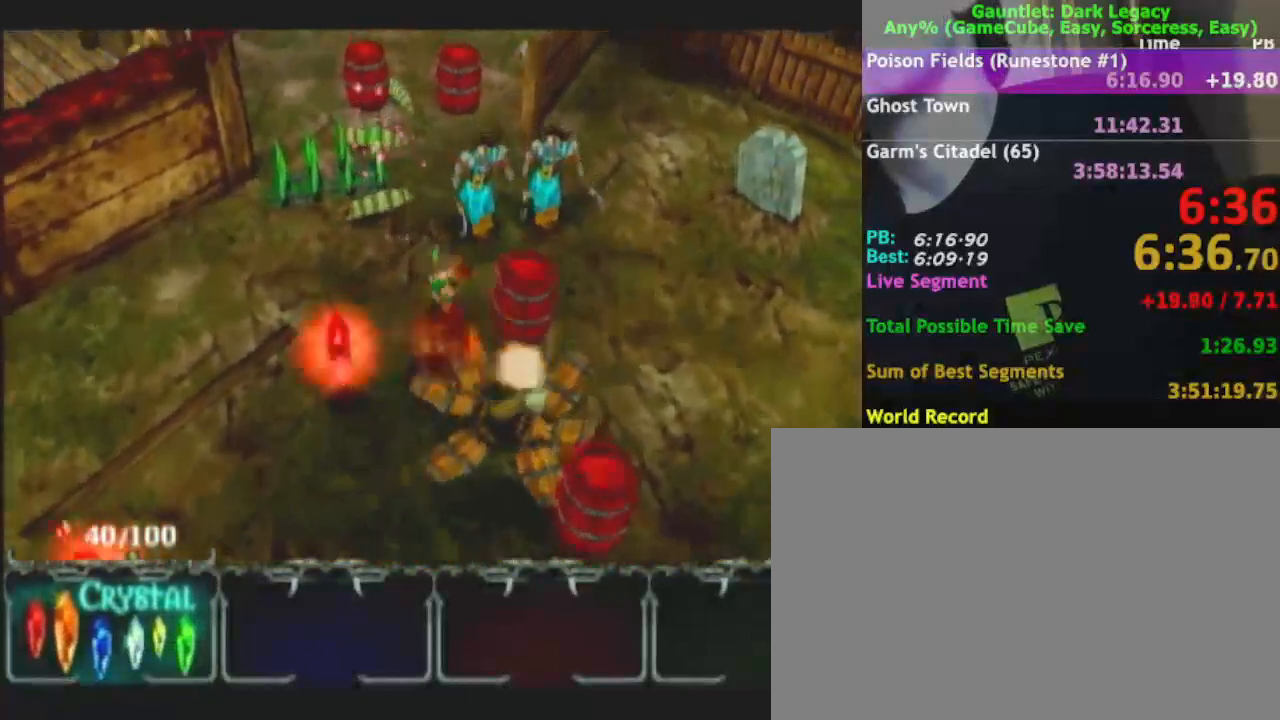
{"buttons": [], "left_stick": "down-right", "right_stick": "center", "events": [[100, "left_stick", "down"], [333, "left_stick", "down-right"]]}
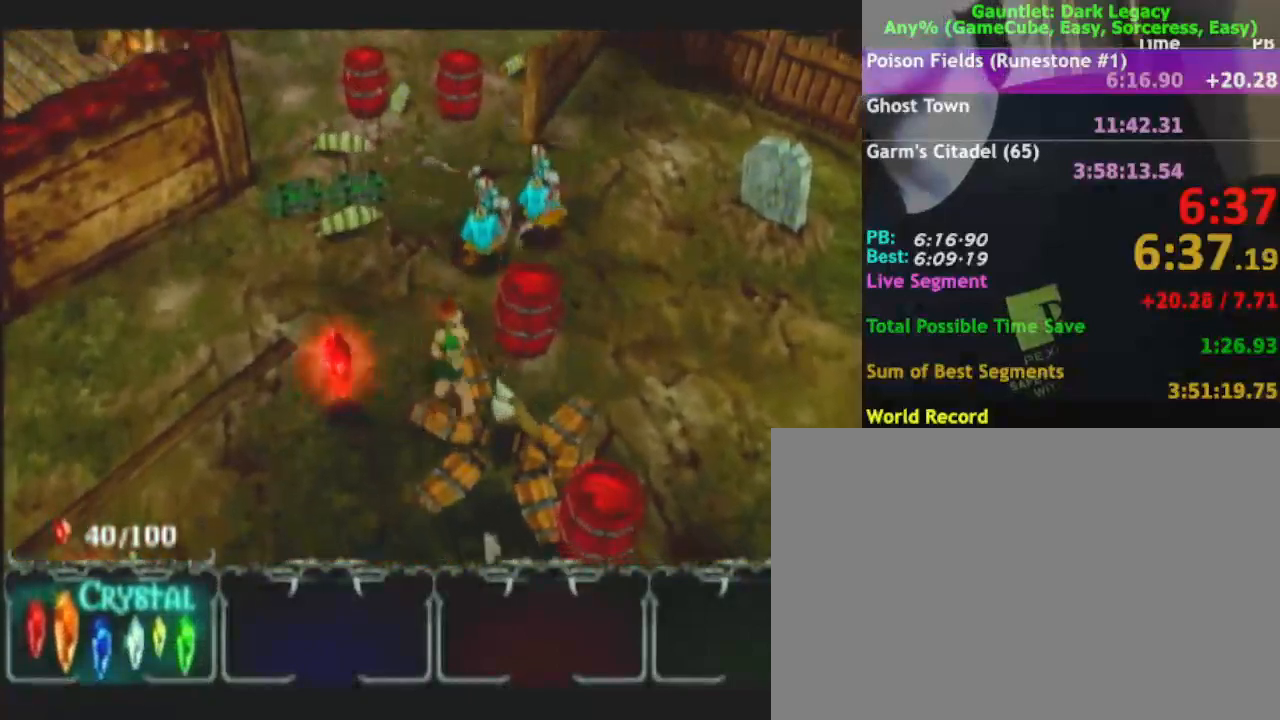
{"buttons": [], "left_stick": "left", "right_stick": "center", "events": [[117, "left_stick", "left"], [317, "left_stick", "up-left"], [483, "left_stick", "left"]]}
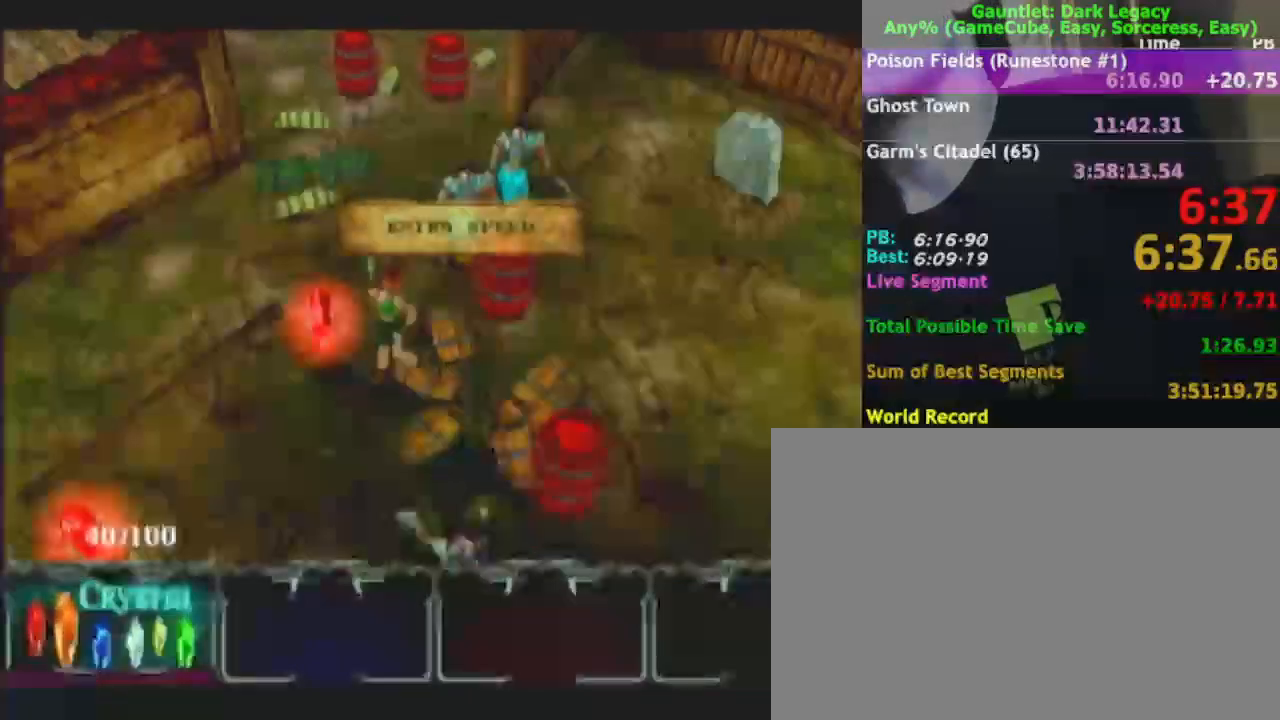
{"buttons": [], "left_stick": "down-left", "right_stick": "center", "events": [[150, "left_stick", "down-left"]]}
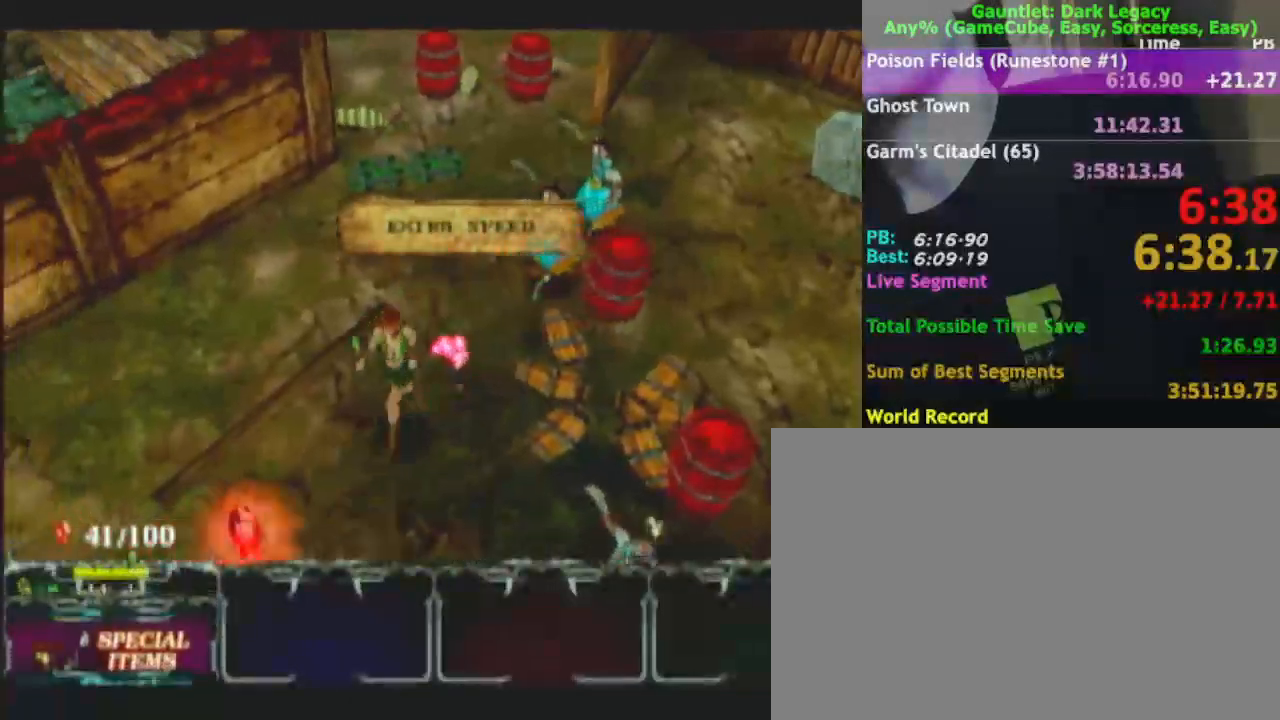
{"buttons": [], "left_stick": "down-left", "right_stick": "center", "events": []}
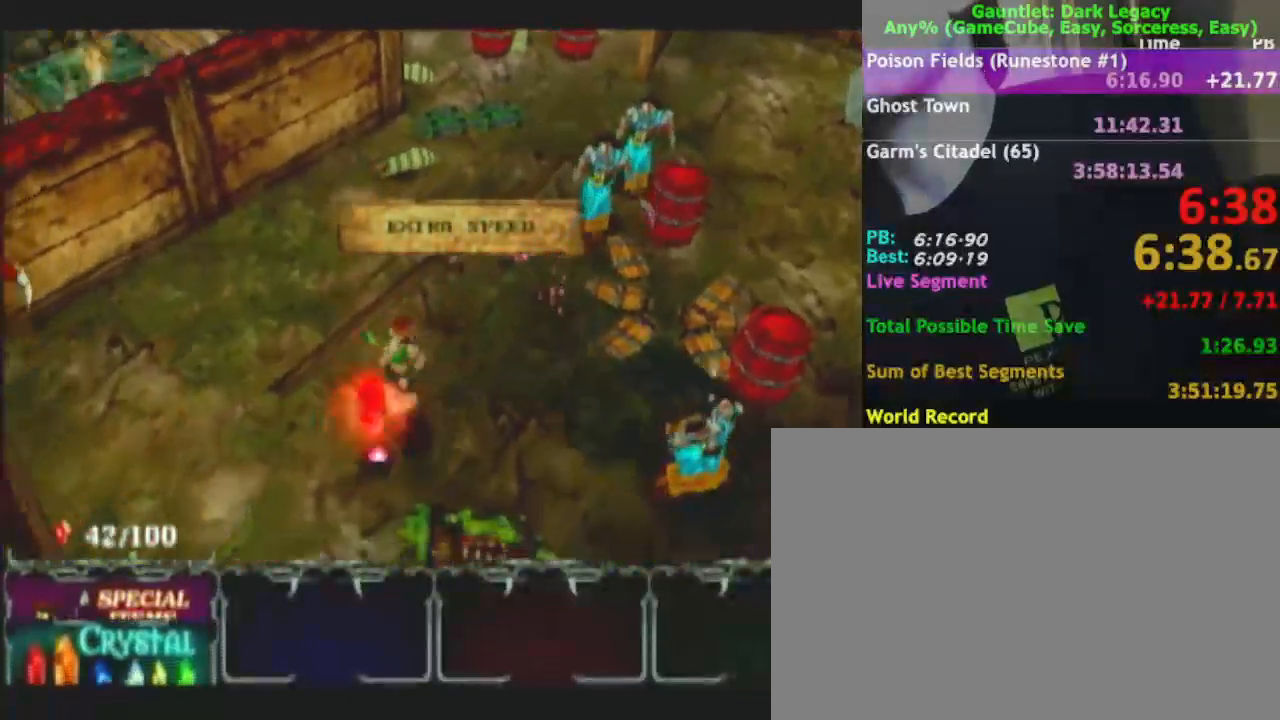
{"buttons": [], "left_stick": "down", "right_stick": "center", "events": [[300, "left_stick", "down"]]}
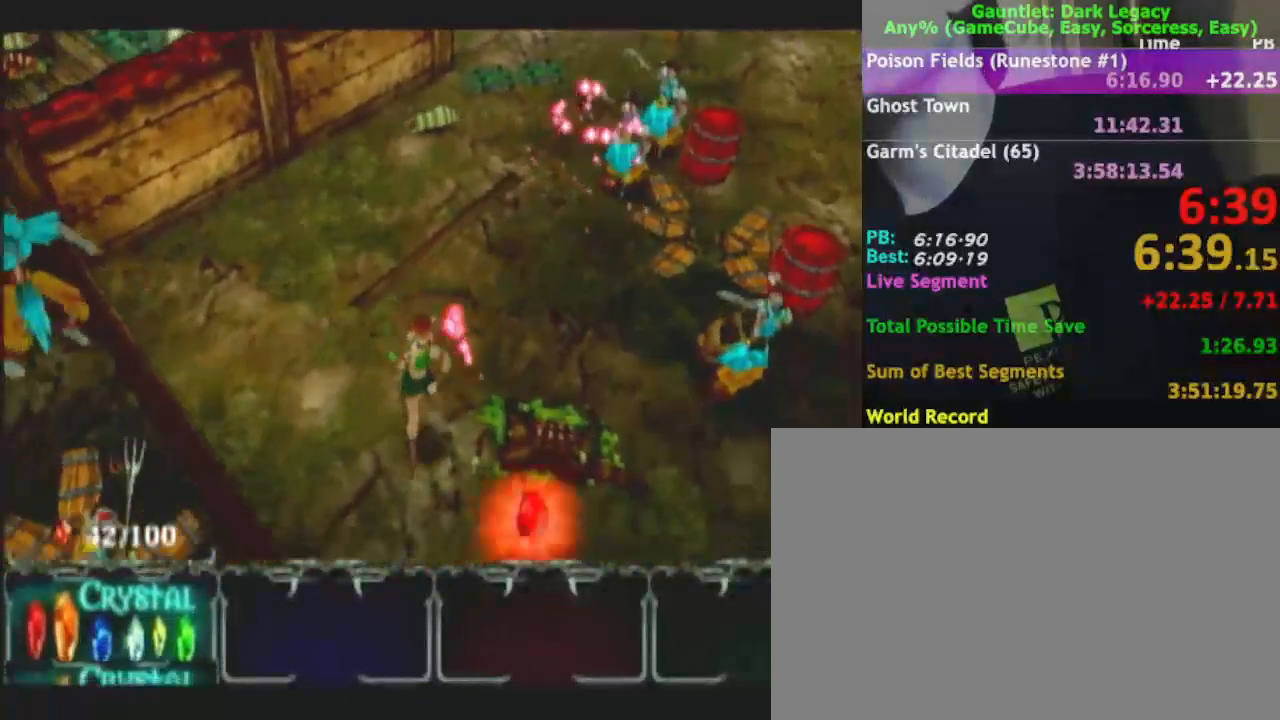
{"buttons": [], "left_stick": "down-right", "right_stick": "center", "events": [[117, "left_stick", "down-right"]]}
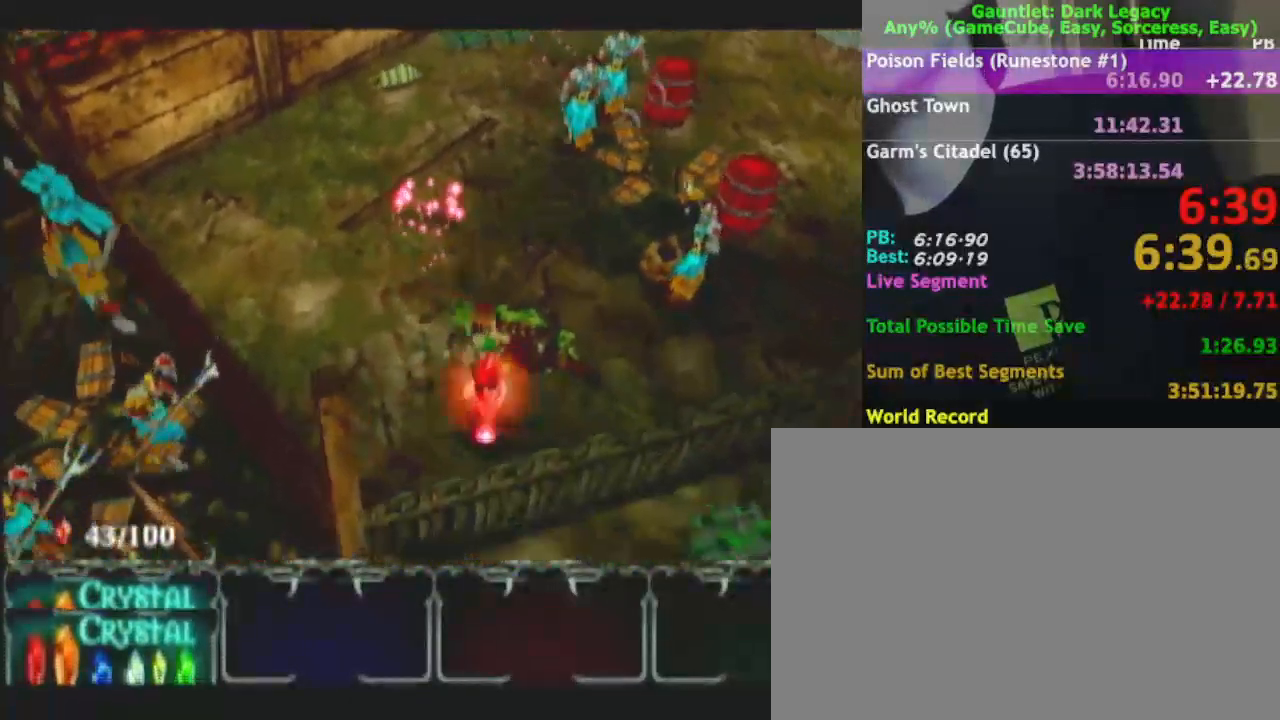
{"buttons": ["A"], "left_stick": "down-right", "right_stick": "center", "events": [[233, "A", "down"], [283, "A", "up"], [350, "A", "down"]]}
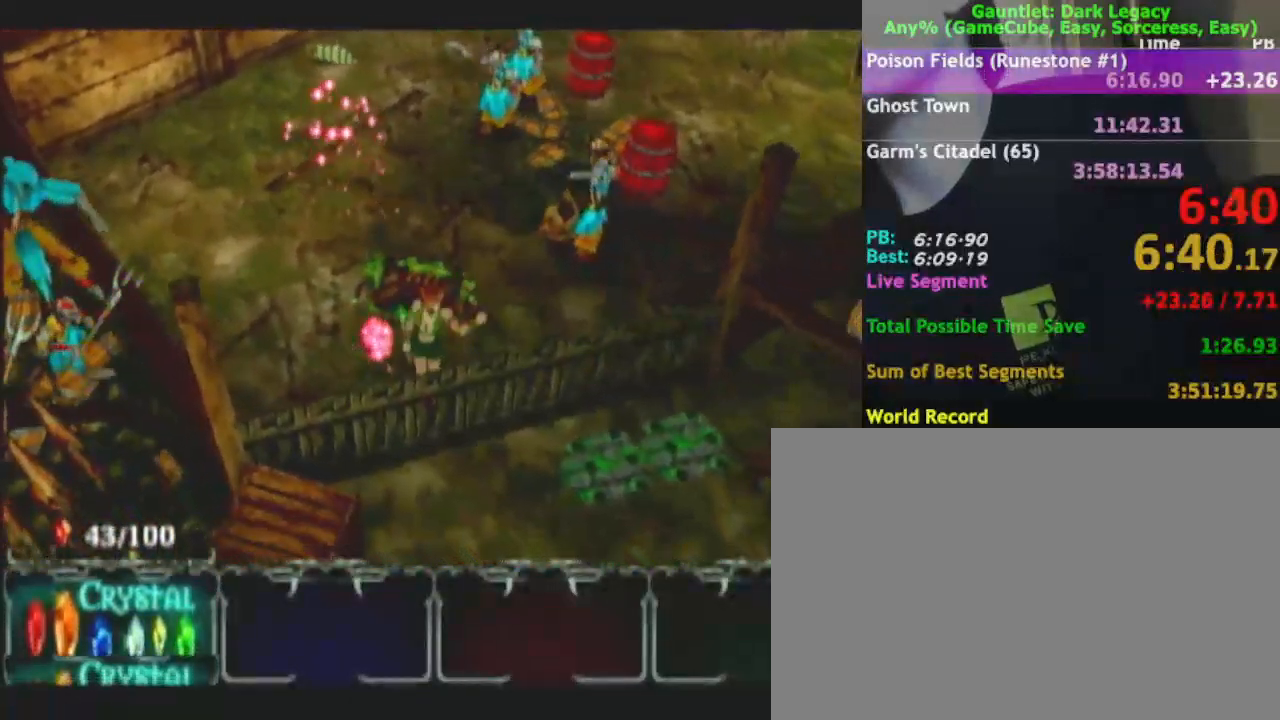
{"buttons": ["A"], "left_stick": "down-right", "right_stick": "center", "events": [[33, "A", "up"], [117, "A", "down"], [217, "A", "up"], [267, "A", "down"], [350, "A", "up"], [433, "A", "down"]]}
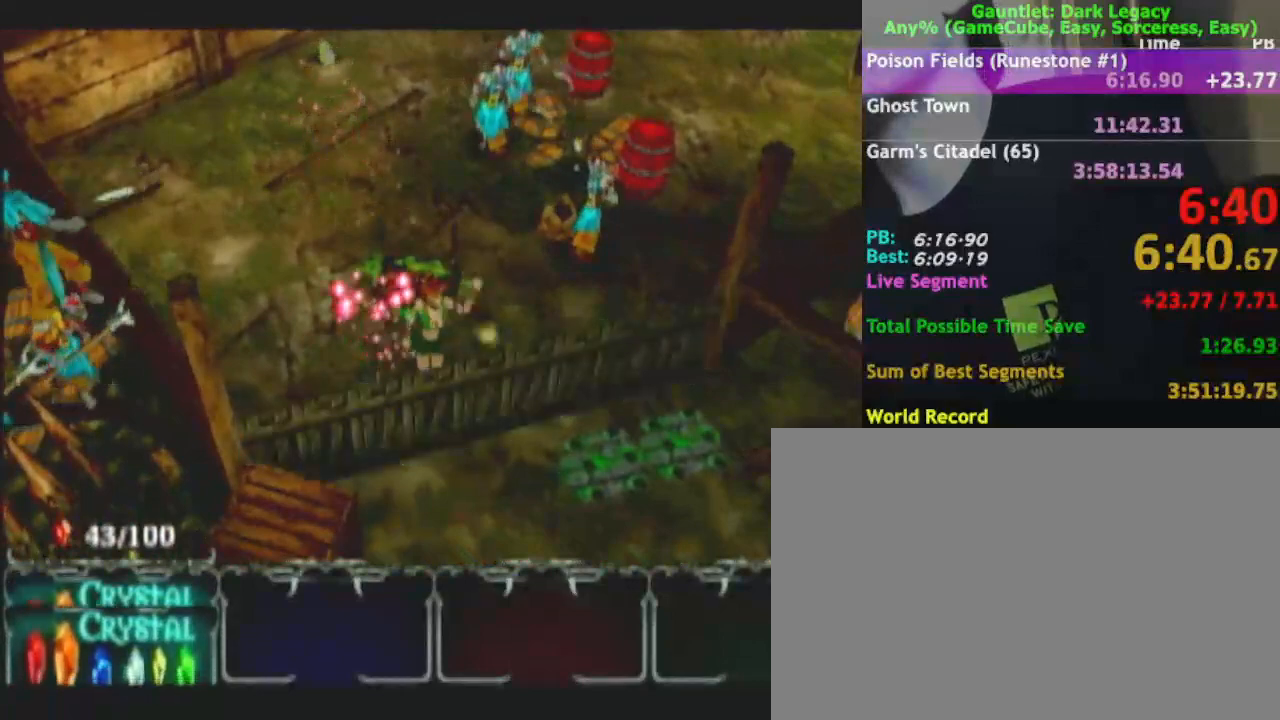
{"buttons": [], "left_stick": "down-right", "right_stick": "center", "events": [[33, "A", "up"], [83, "A", "down"], [167, "A", "up"], [233, "A", "down"], [350, "A", "up"]]}
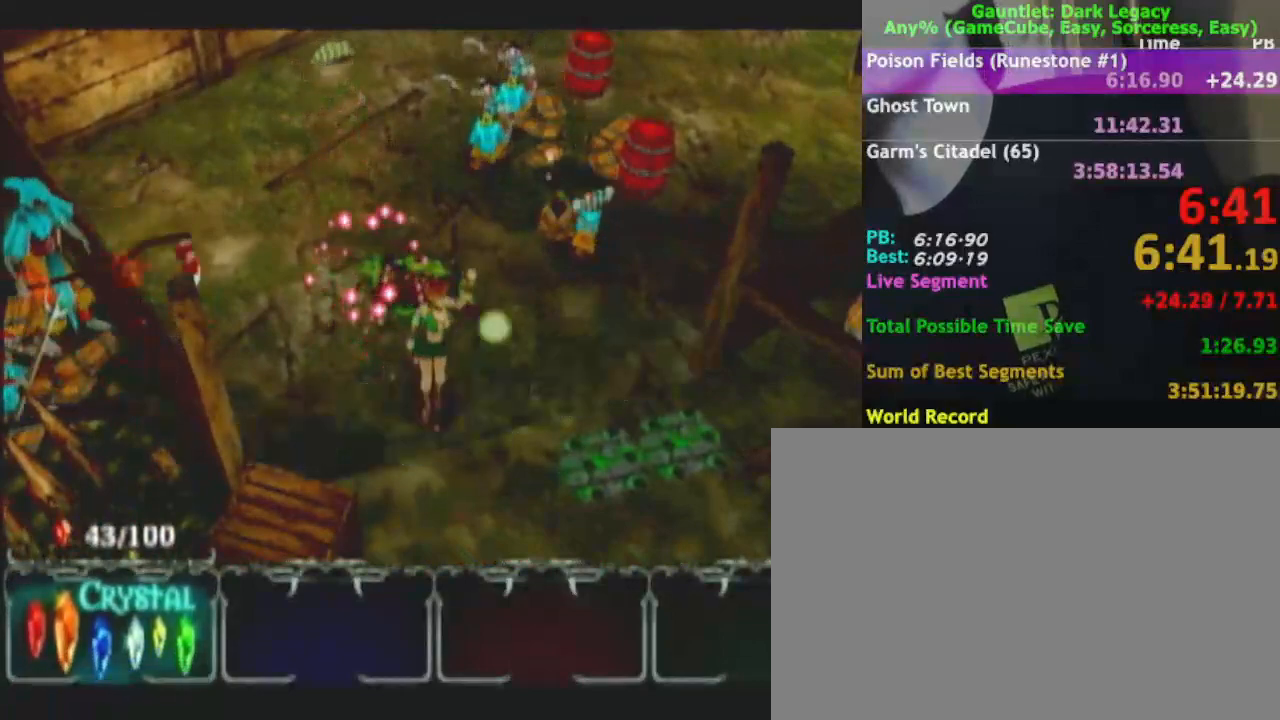
{"buttons": [], "left_stick": "down-right", "right_stick": "center", "events": []}